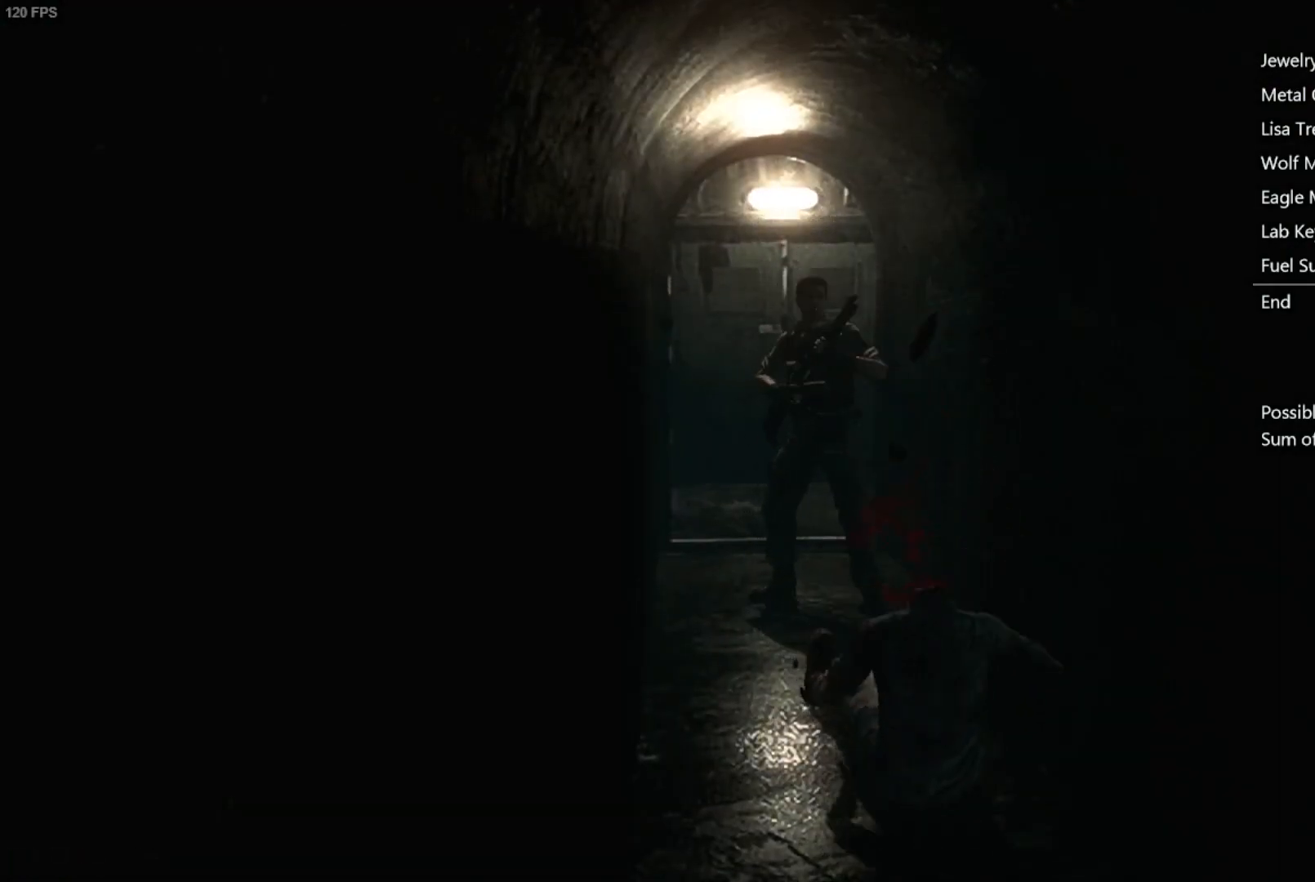
Gameplay with a controller (Xbox layout); each line is a JSON object with the inputs held at the frame after it. "events" lists button and stick changes between this image and that frame as [ms after this image, input, new state], when the widget could be followed in between. Not read: L3 R3.
{"buttons": [], "left_stick": "center", "right_stick": "center"}
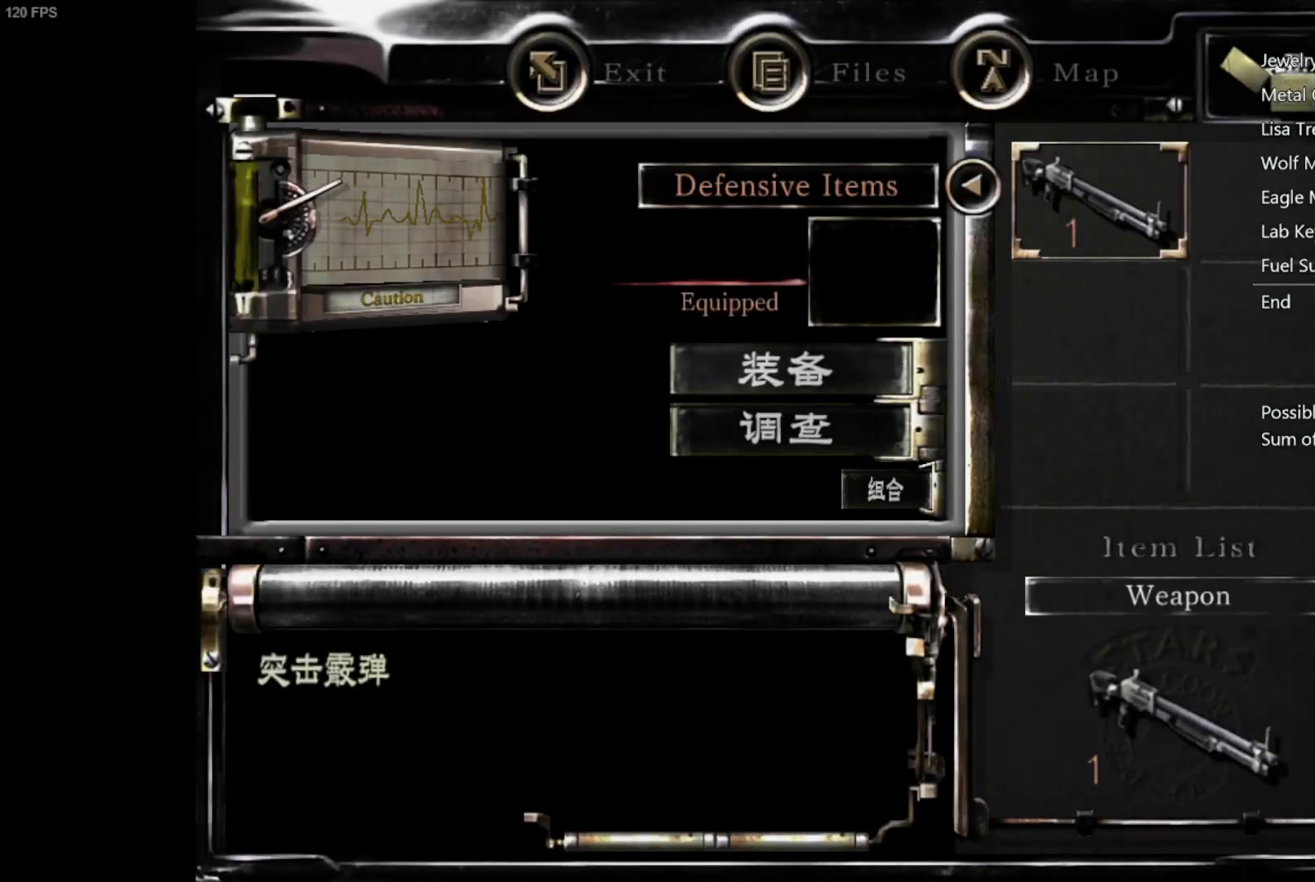
{"buttons": ["B"], "left_stick": "center", "right_stick": "center", "events": [[100, "A", "down"], [167, "A", "up"], [317, "B", "down"], [367, "B", "up"], [433, "B", "down"]]}
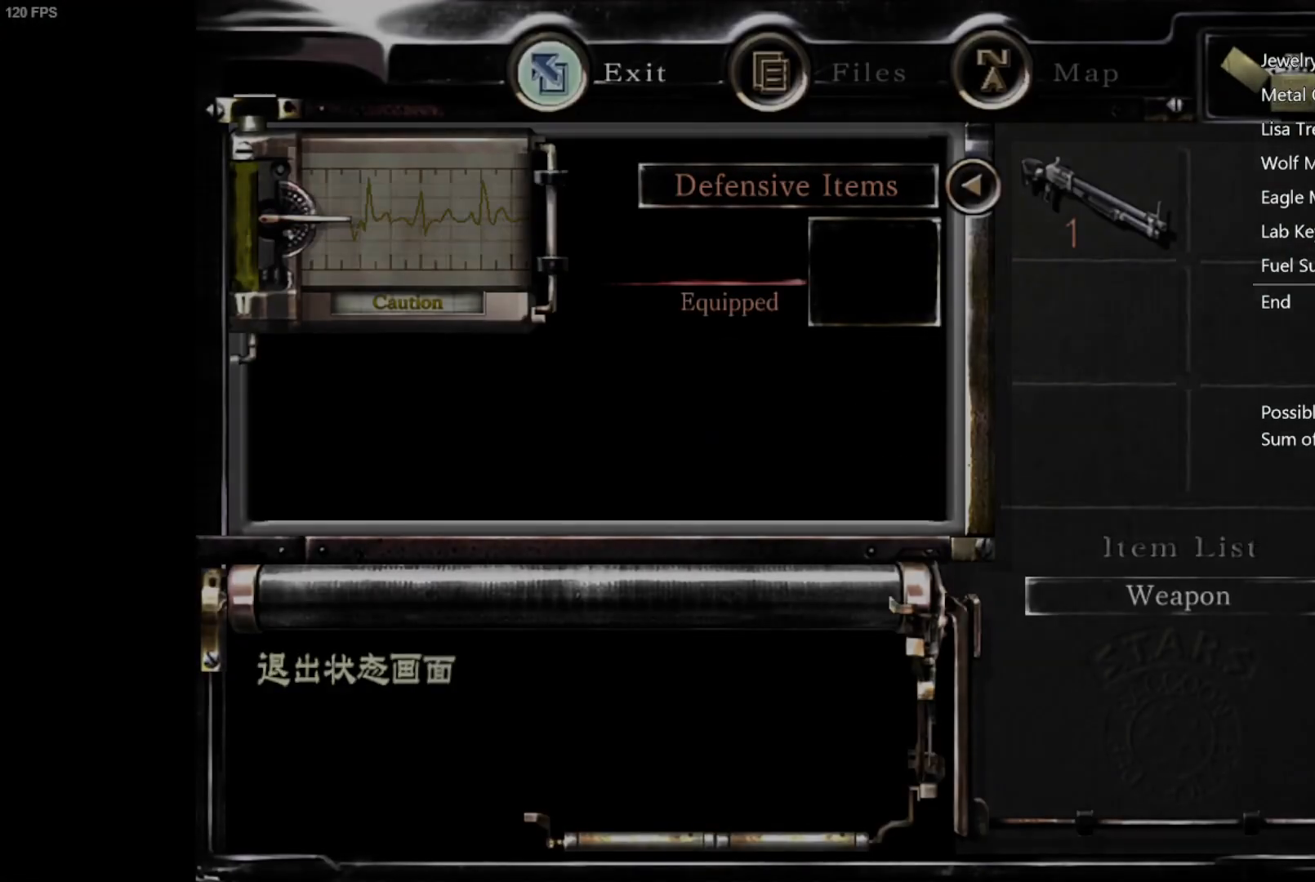
{"buttons": ["X", "DPAD_UP"], "left_stick": "center", "right_stick": "center", "events": [[50, "B", "up"], [50, "DPAD_UP", "down"], [133, "X", "down"]]}
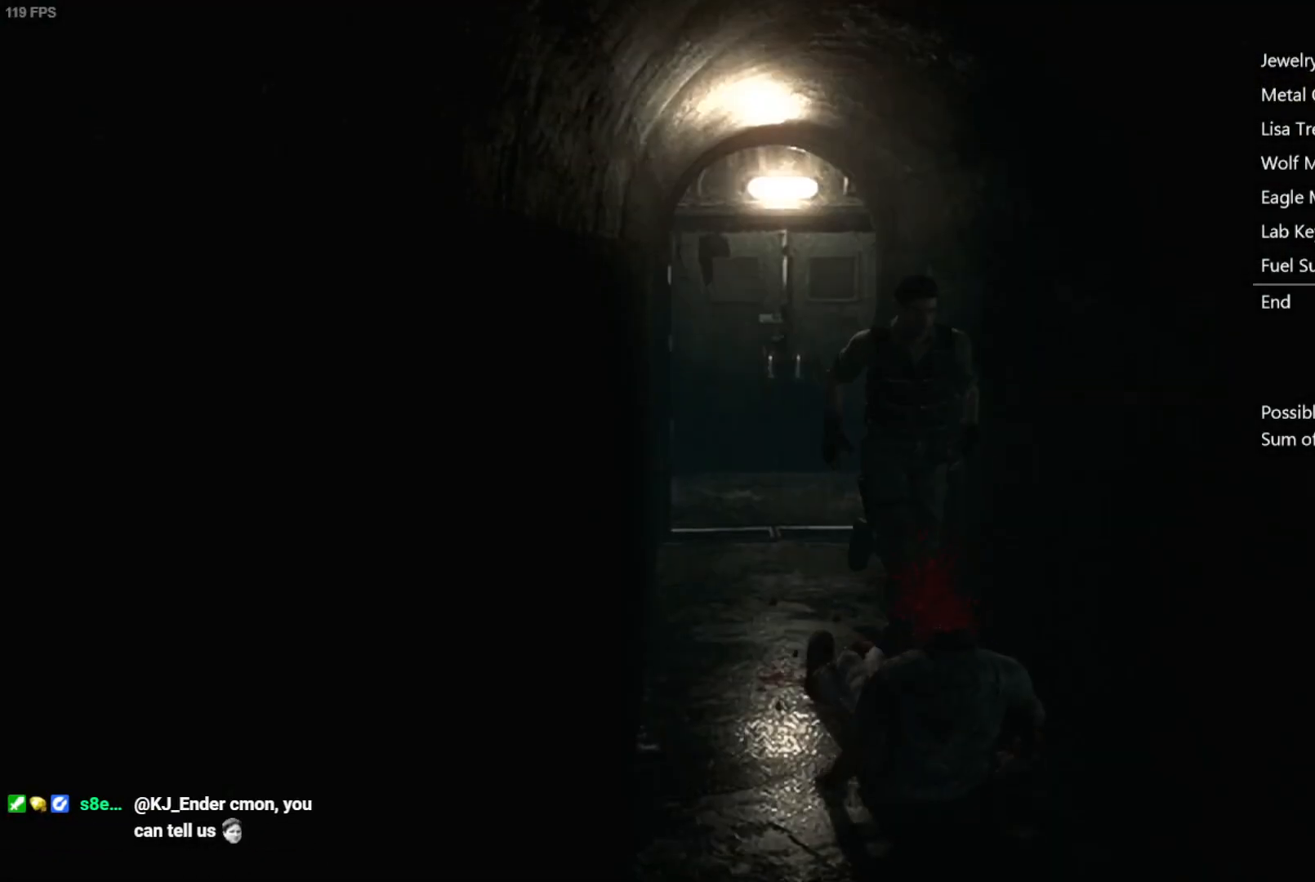
{"buttons": ["X", "DPAD_UP"], "left_stick": "center", "right_stick": "center", "events": [[100, "DPAD_RIGHT", "down"], [183, "DPAD_RIGHT", "up"]]}
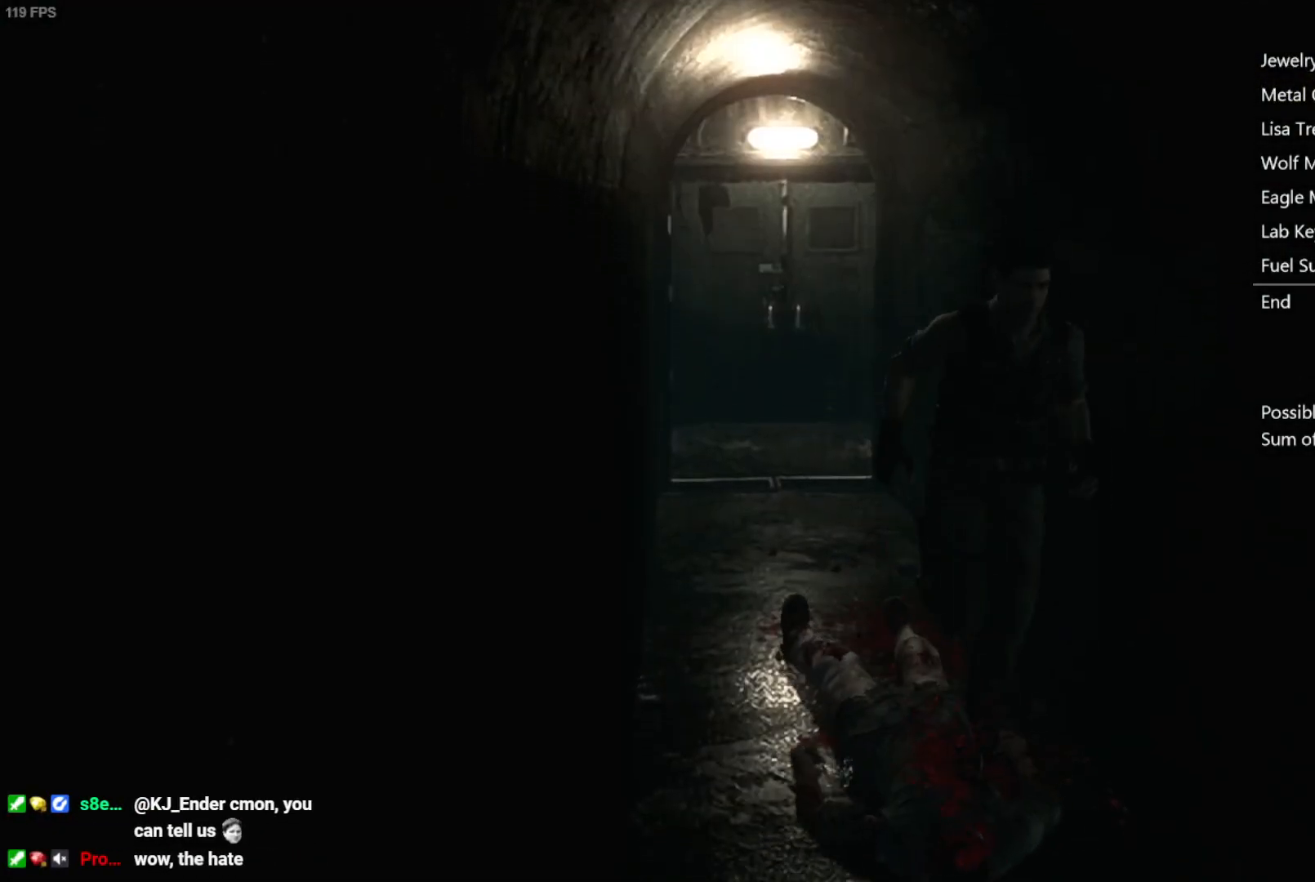
{"buttons": ["X", "DPAD_UP"], "left_stick": "center", "right_stick": "center", "events": []}
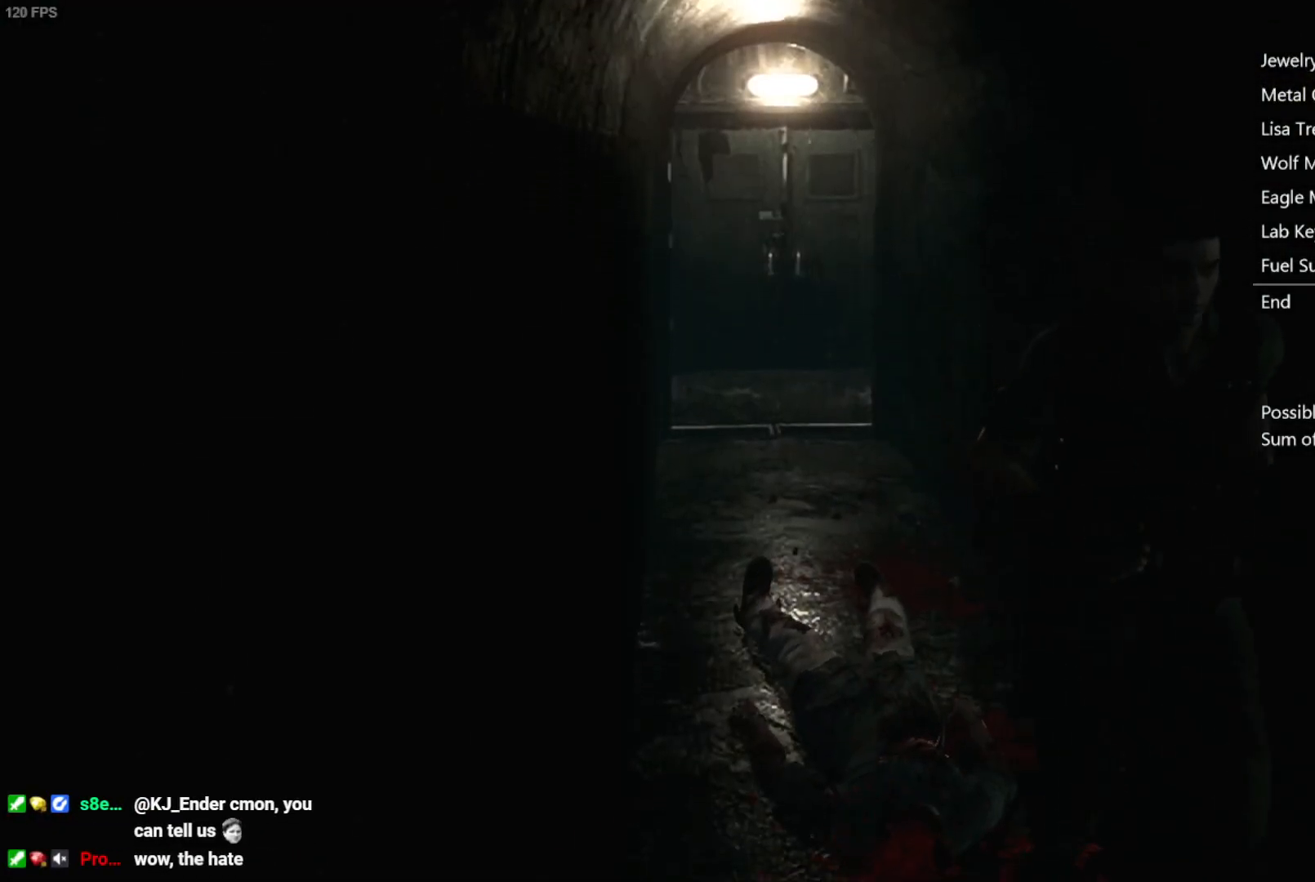
{"buttons": ["X", "DPAD_UP"], "left_stick": "center", "right_stick": "center", "events": []}
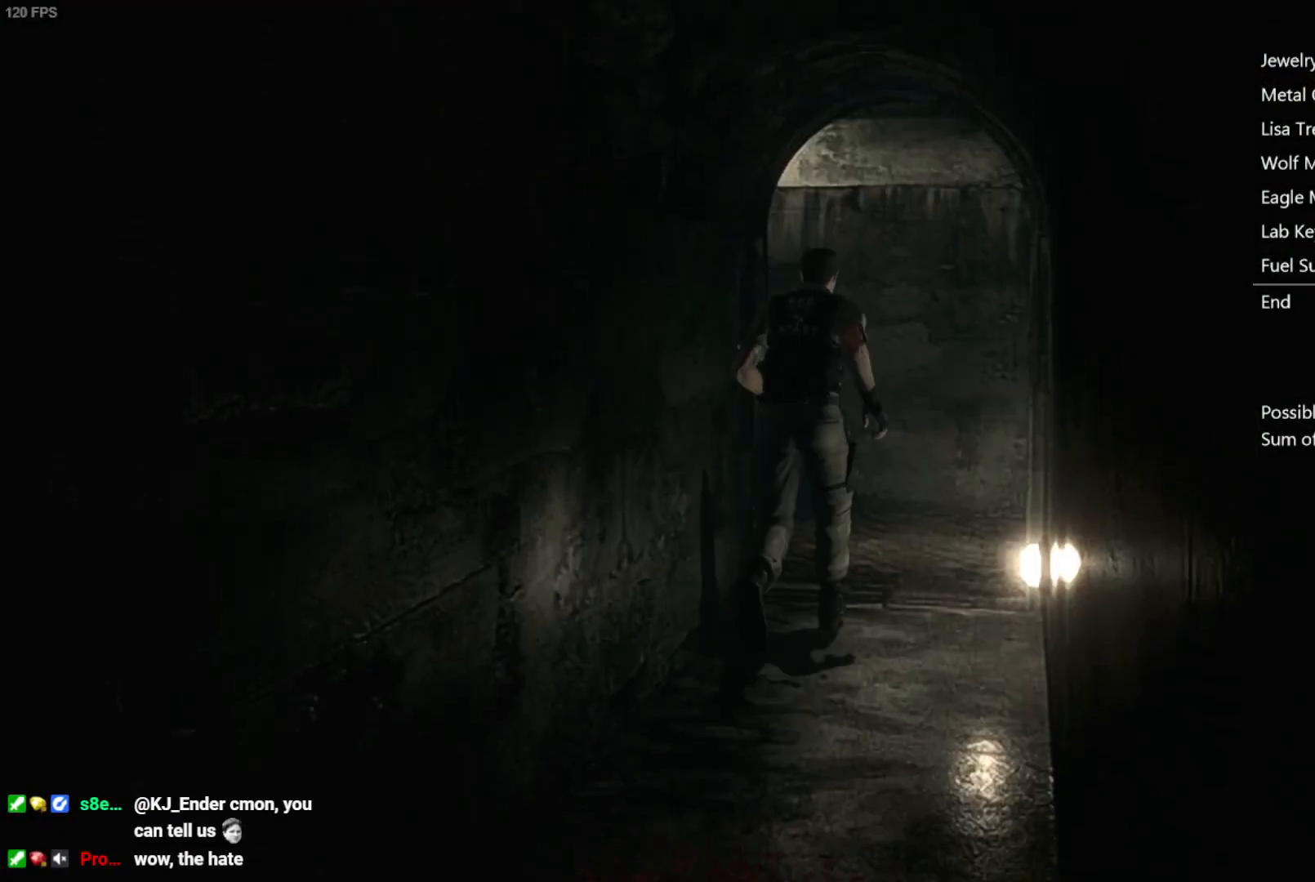
{"buttons": ["A", "X", "DPAD_UP", "DPAD_LEFT"], "left_stick": "center", "right_stick": "center", "events": [[183, "DPAD_LEFT", "down"], [450, "A", "down"]]}
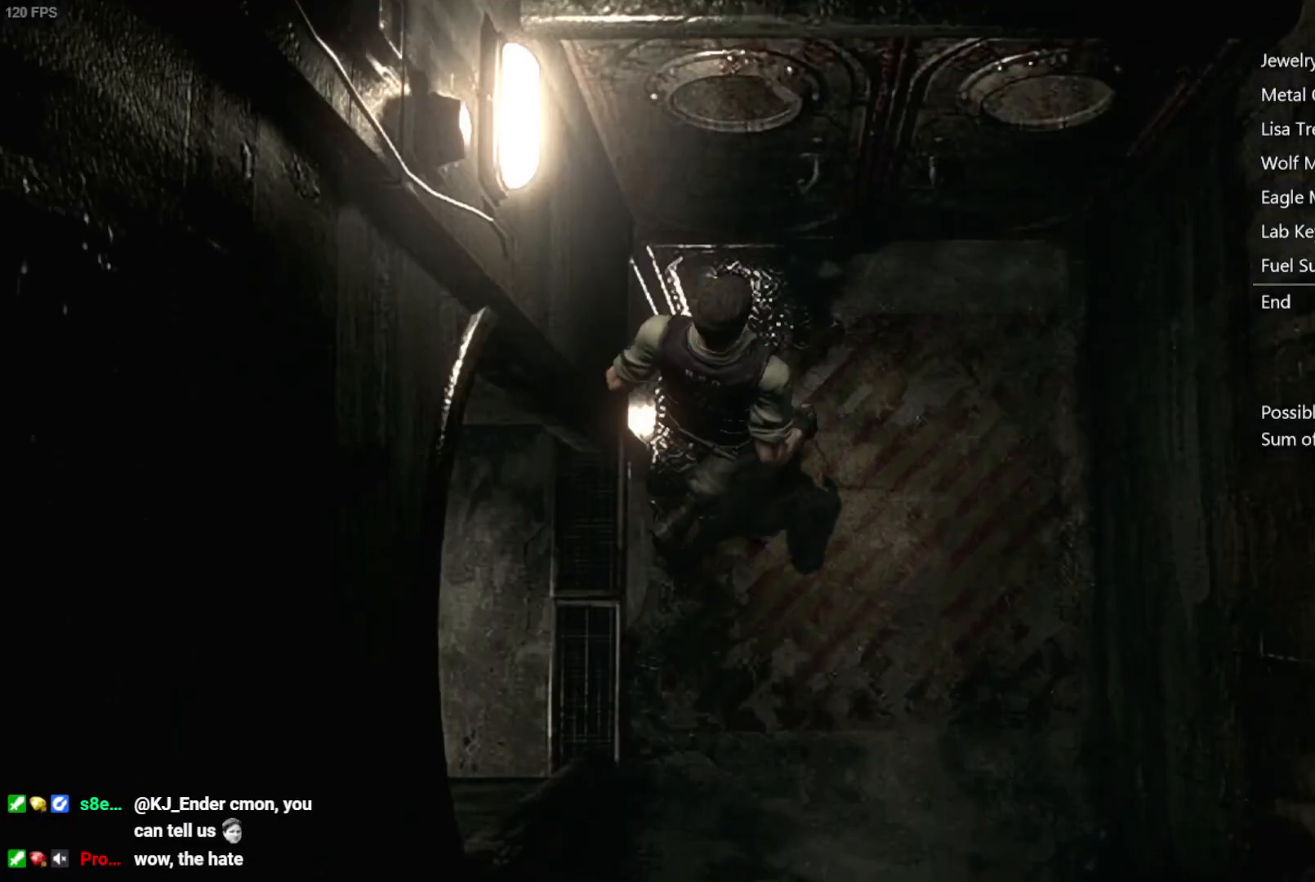
{"buttons": [], "left_stick": "center", "right_stick": "center", "events": [[233, "DPAD_LEFT", "up"], [283, "A", "up"], [283, "DPAD_UP", "up"], [350, "X", "up"]]}
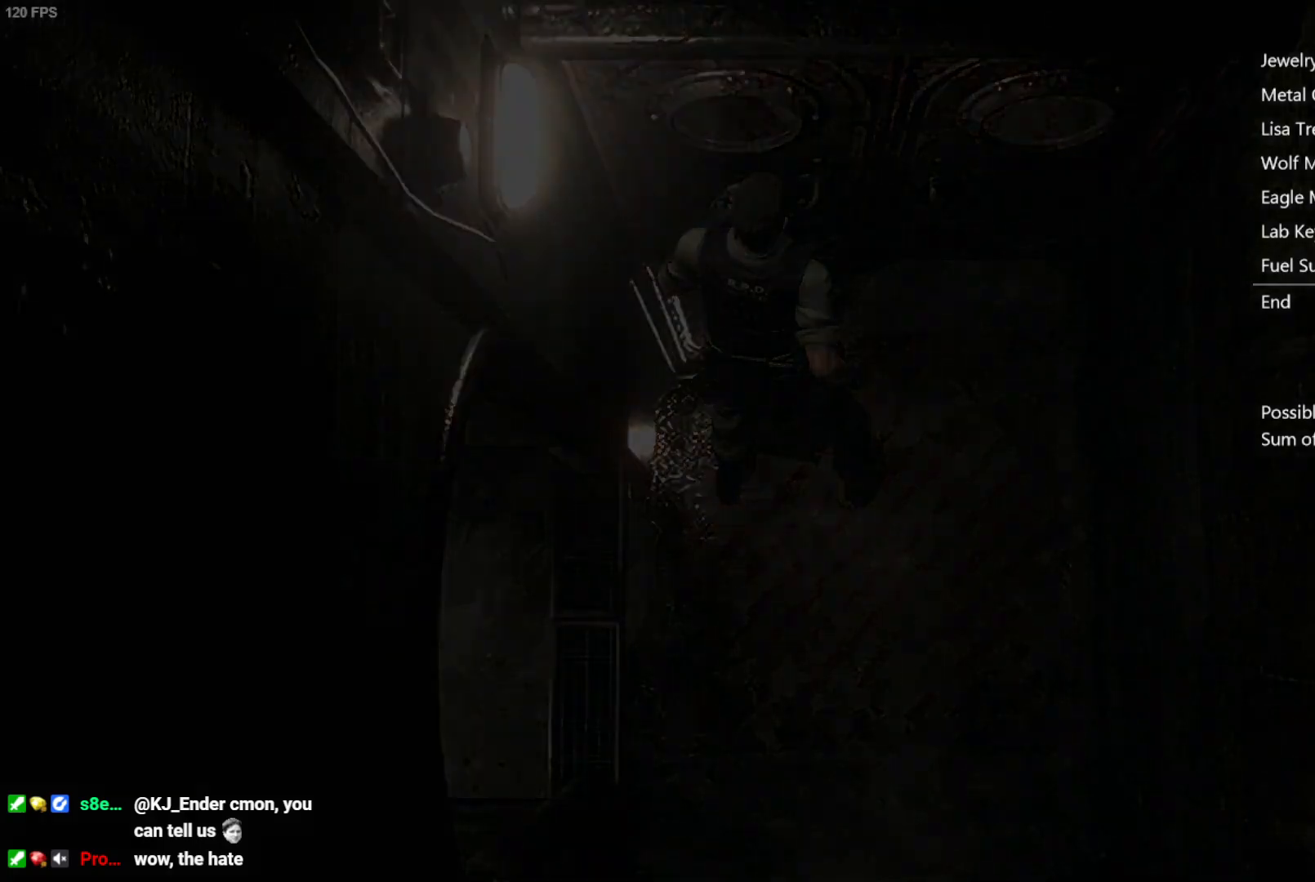
{"buttons": [], "left_stick": "center", "right_stick": "center", "events": []}
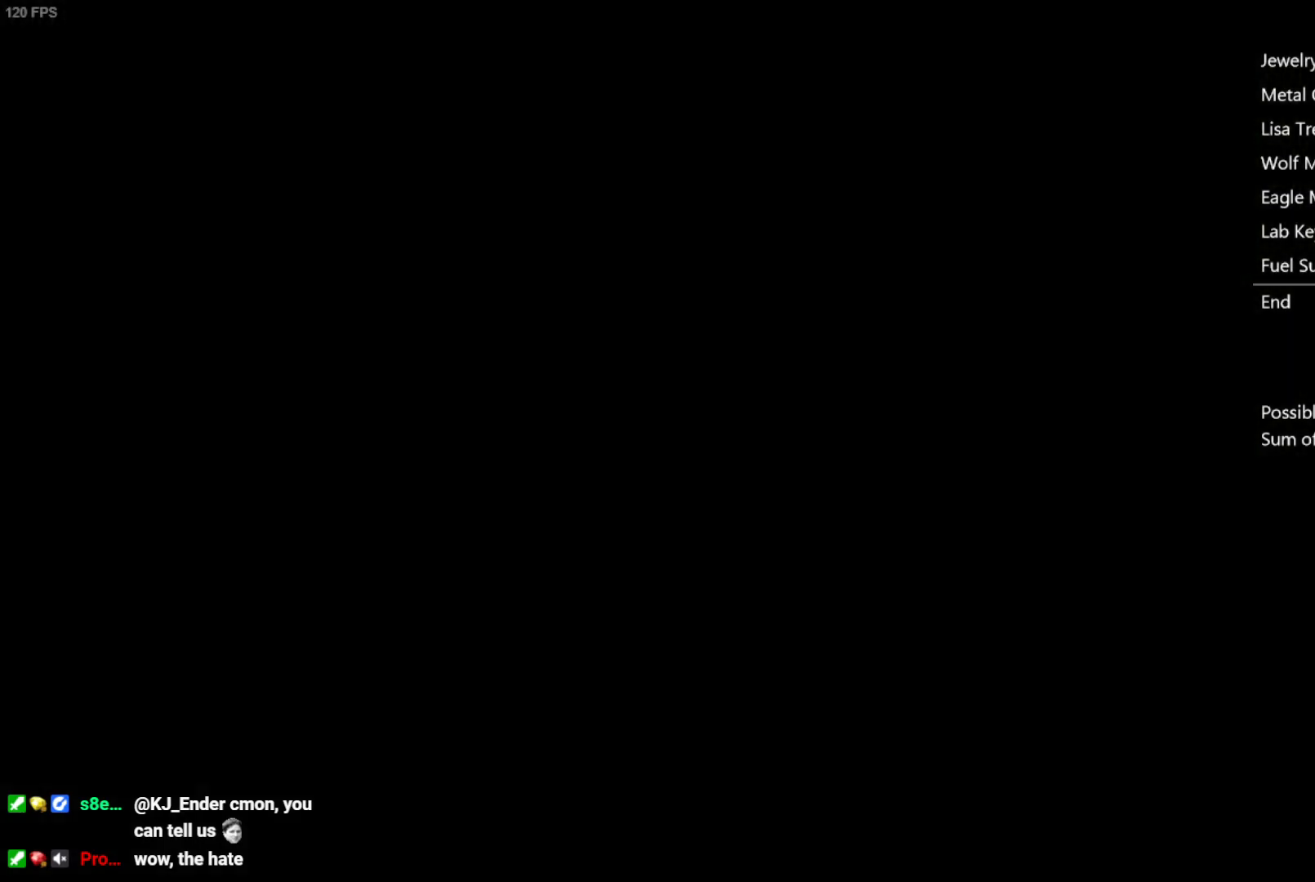
{"buttons": ["DPAD_UP"], "left_stick": "center", "right_stick": "up", "events": [[167, "DPAD_UP", "down"], [183, "right_stick", "up"]]}
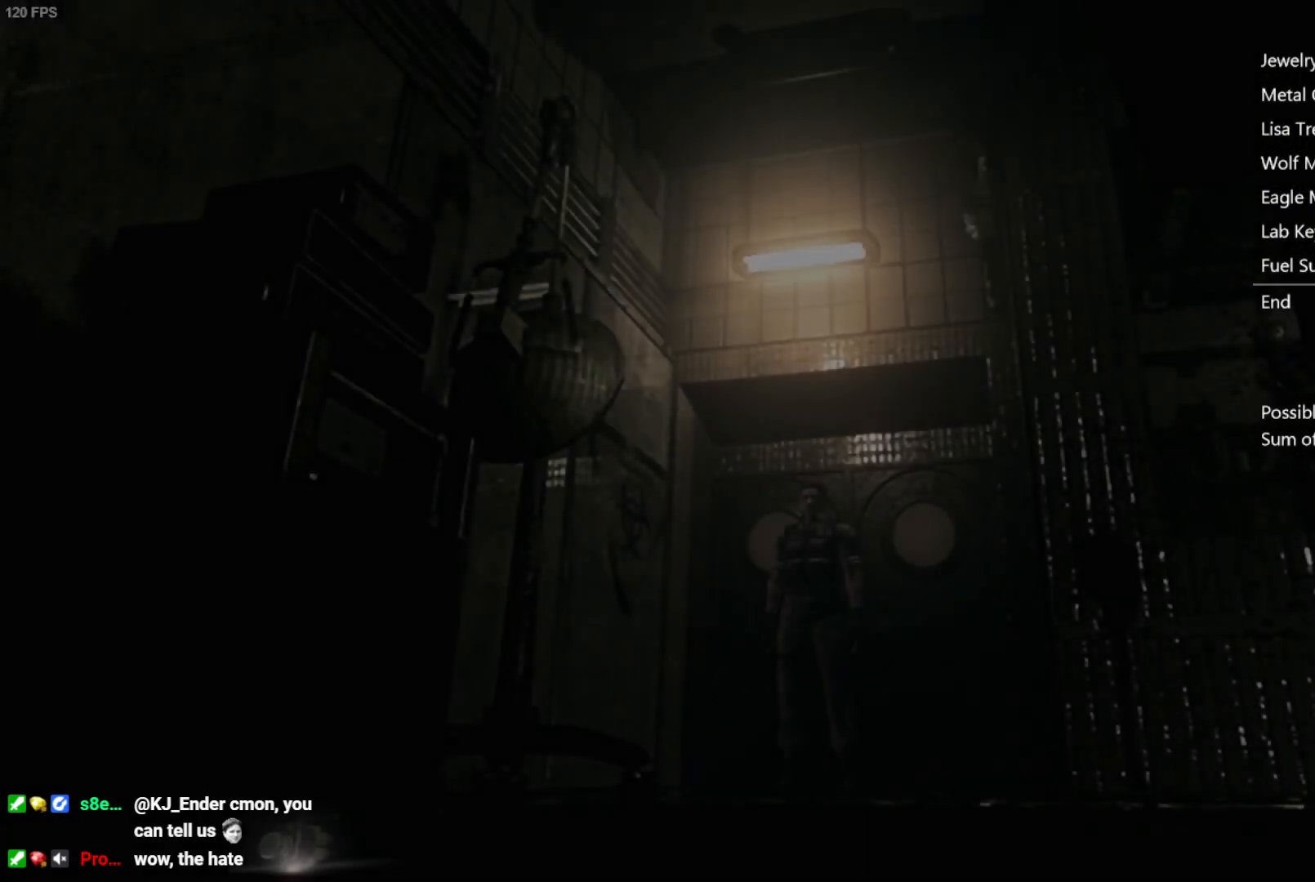
{"buttons": ["DPAD_UP"], "left_stick": "center", "right_stick": "up", "events": [[250, "DPAD_LEFT", "down"], [383, "DPAD_LEFT", "up"]]}